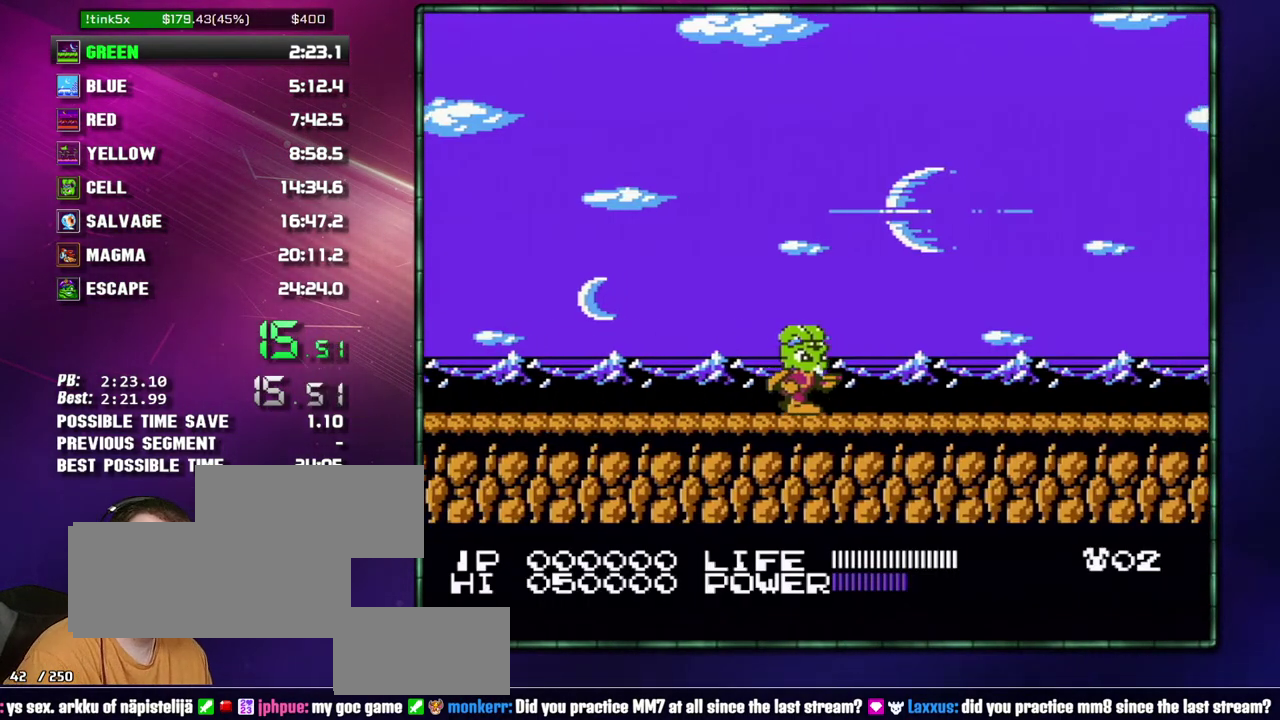
Gameplay with a controller (Nintendo layout); each line is a JSON object with the inputs held at the frame after it. "events" lists button and stick changes between this image and that frame as [ms after this image, input, new state], when the widget could be followed in between. Not read: L3 R3 START.
{"buttons": ["DPAD_RIGHT"], "events": [[300, "B", "down"], [367, "B", "up"]]}
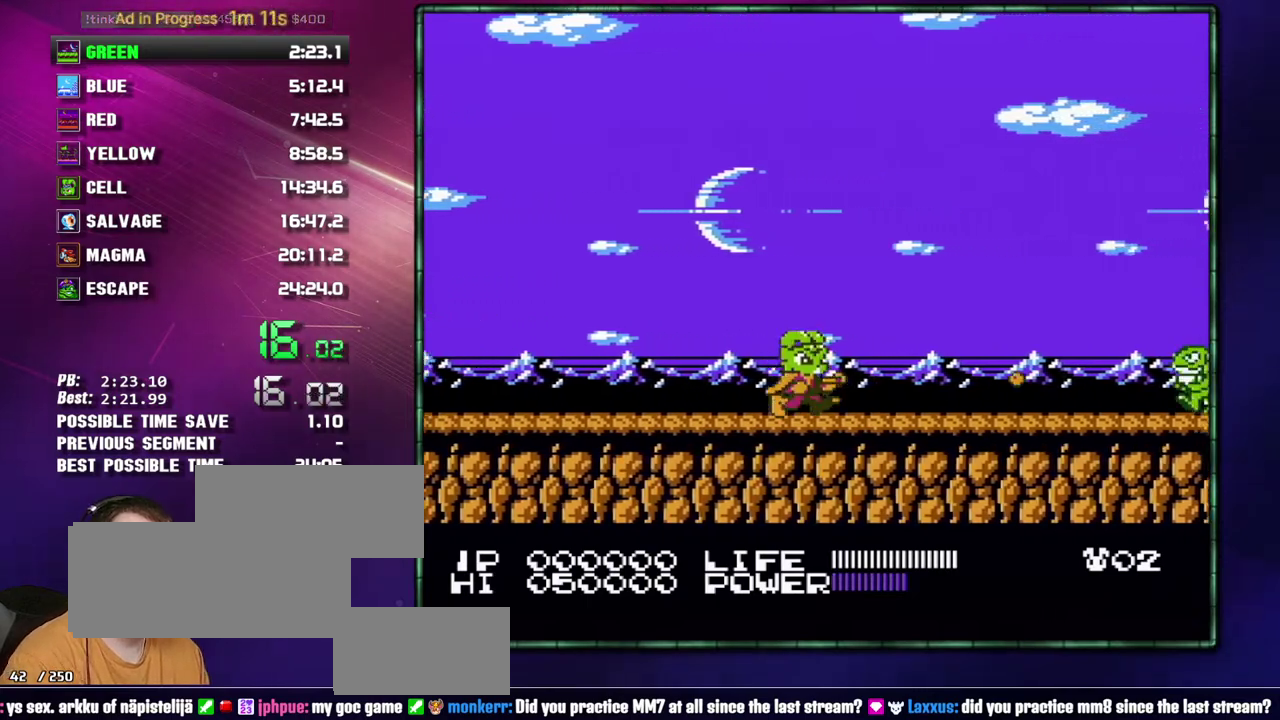
{"buttons": ["DPAD_RIGHT"], "events": [[400, "B", "down"], [467, "B", "up"]]}
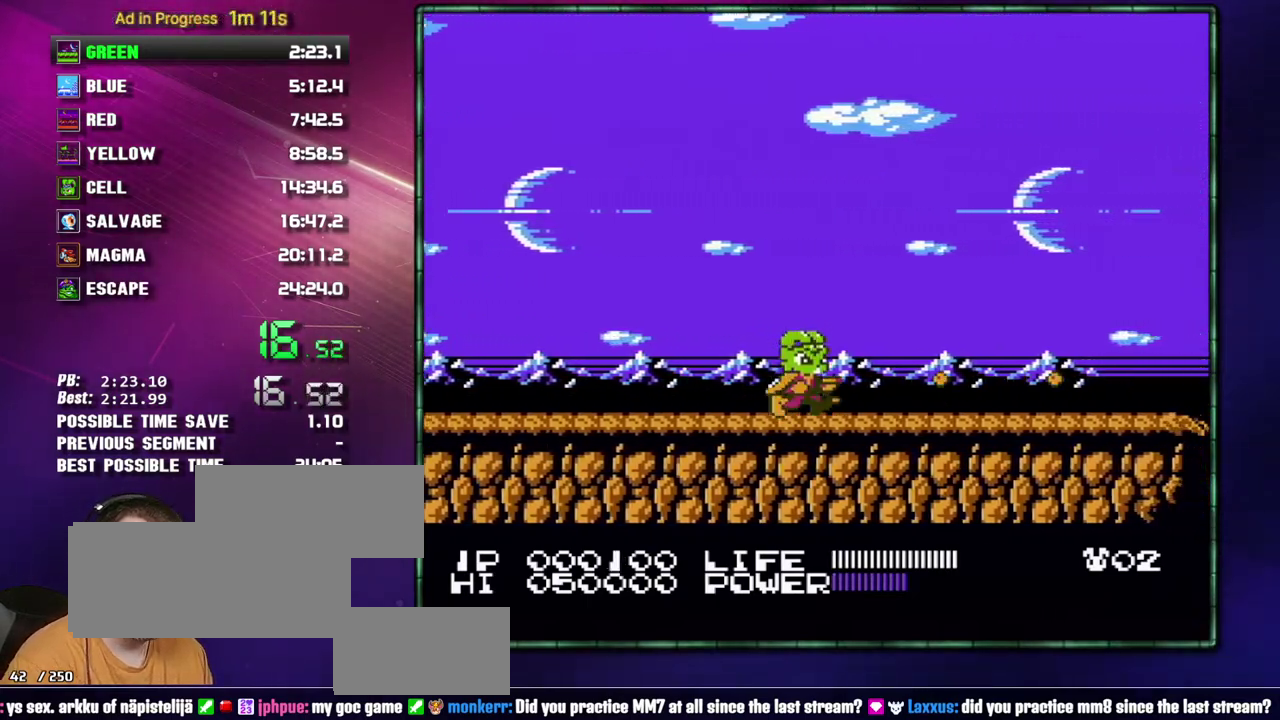
{"buttons": ["DPAD_RIGHT"], "events": [[50, "B", "down"], [117, "B", "up"], [233, "B", "down"], [333, "B", "up"], [400, "B", "down"], [467, "B", "up"]]}
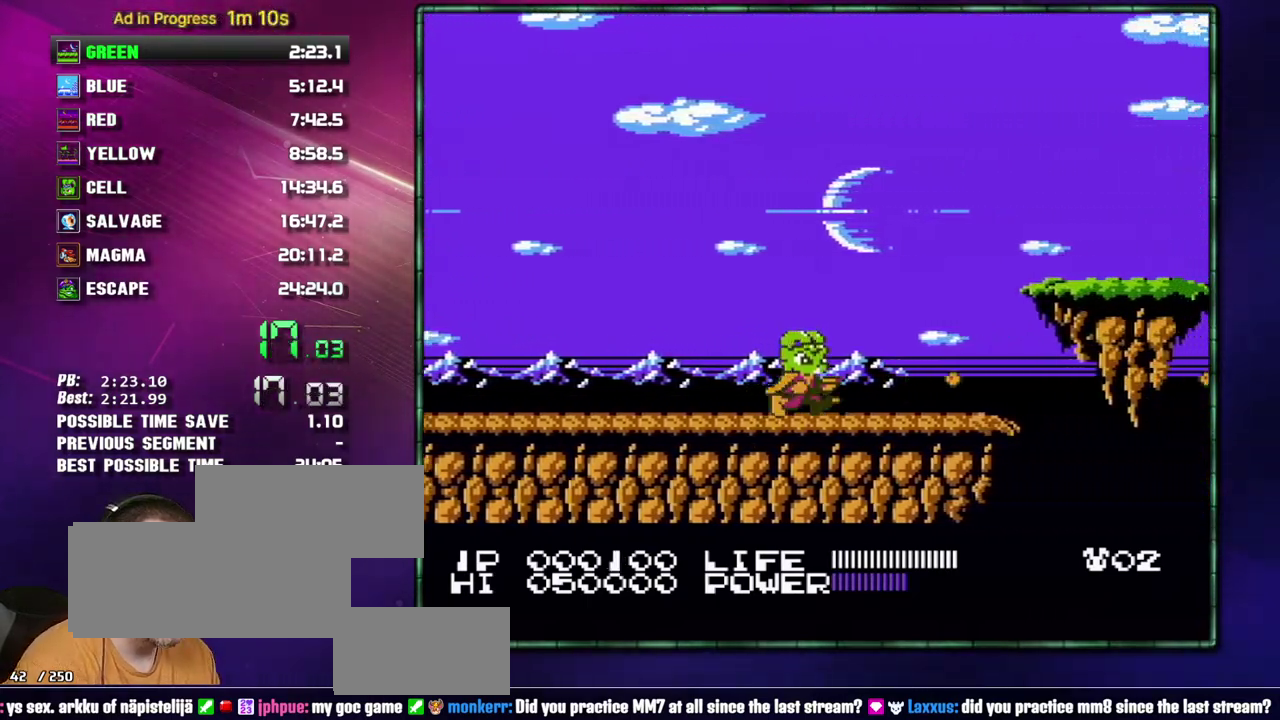
{"buttons": ["A", "DPAD_RIGHT"], "events": [[483, "A", "down"]]}
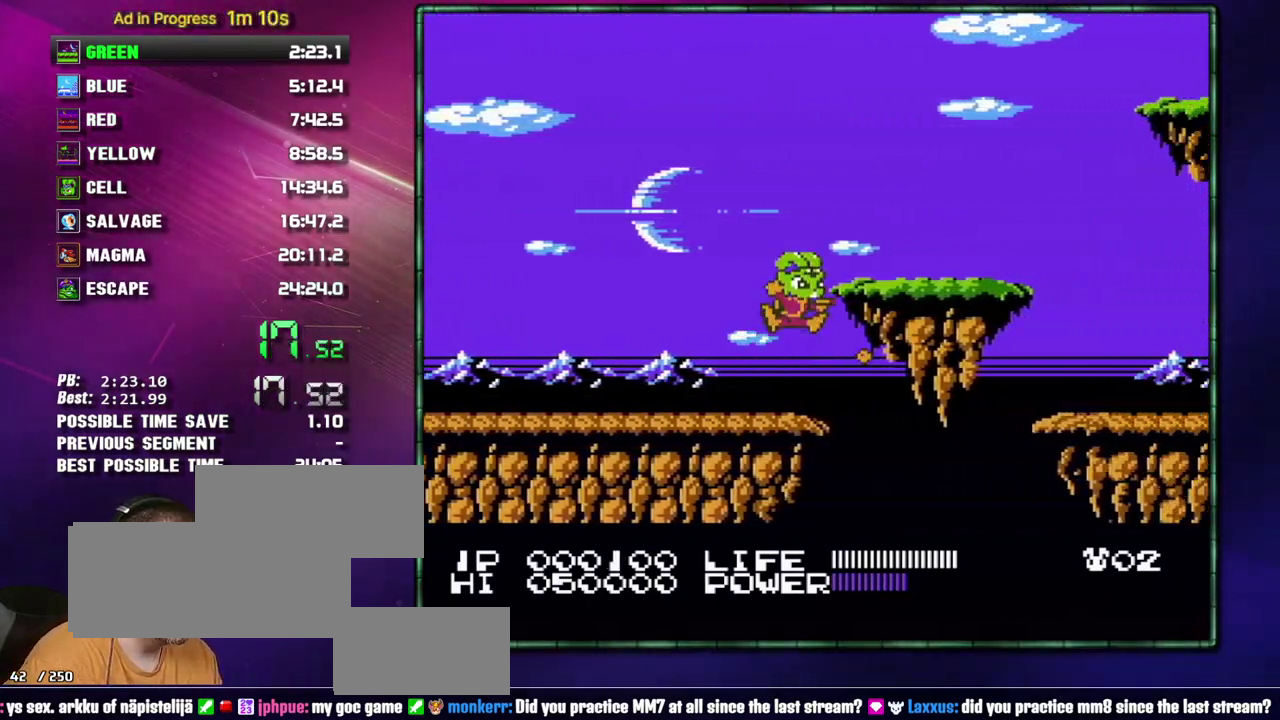
{"buttons": ["DPAD_RIGHT"], "events": [[17, "B", "down"], [183, "A", "up"], [183, "B", "up"]]}
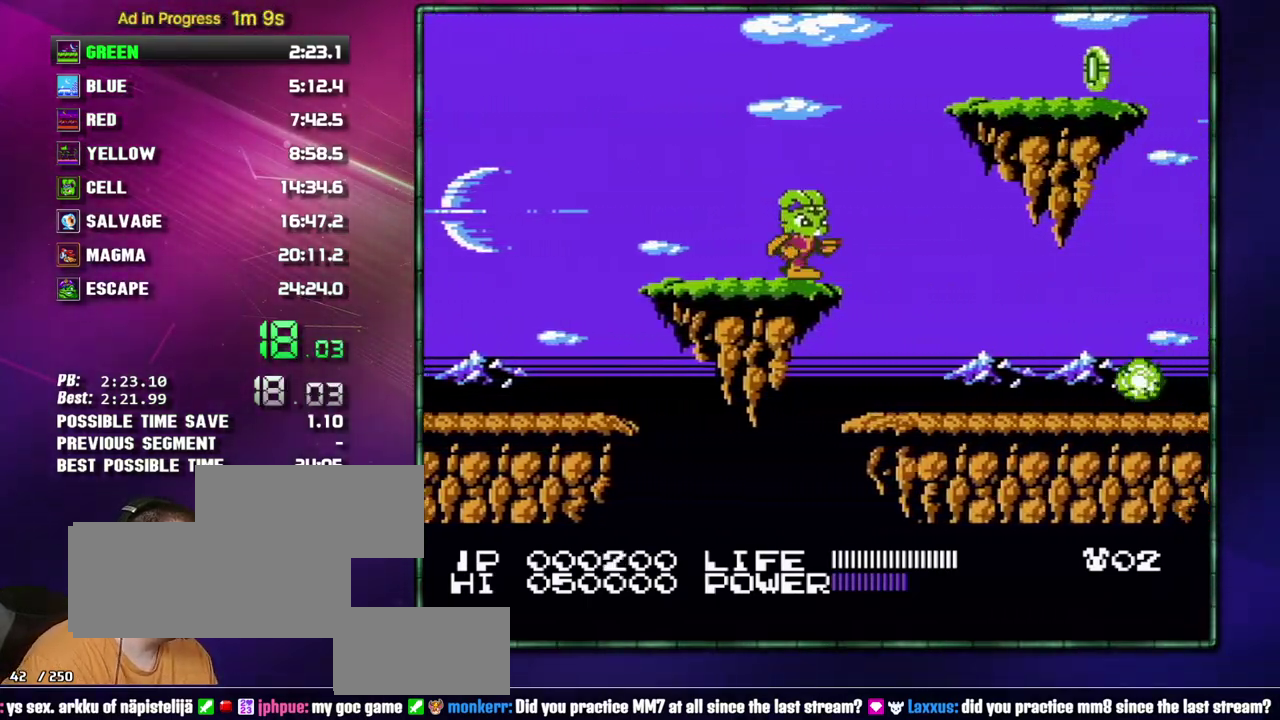
{"buttons": ["DPAD_RIGHT"], "events": []}
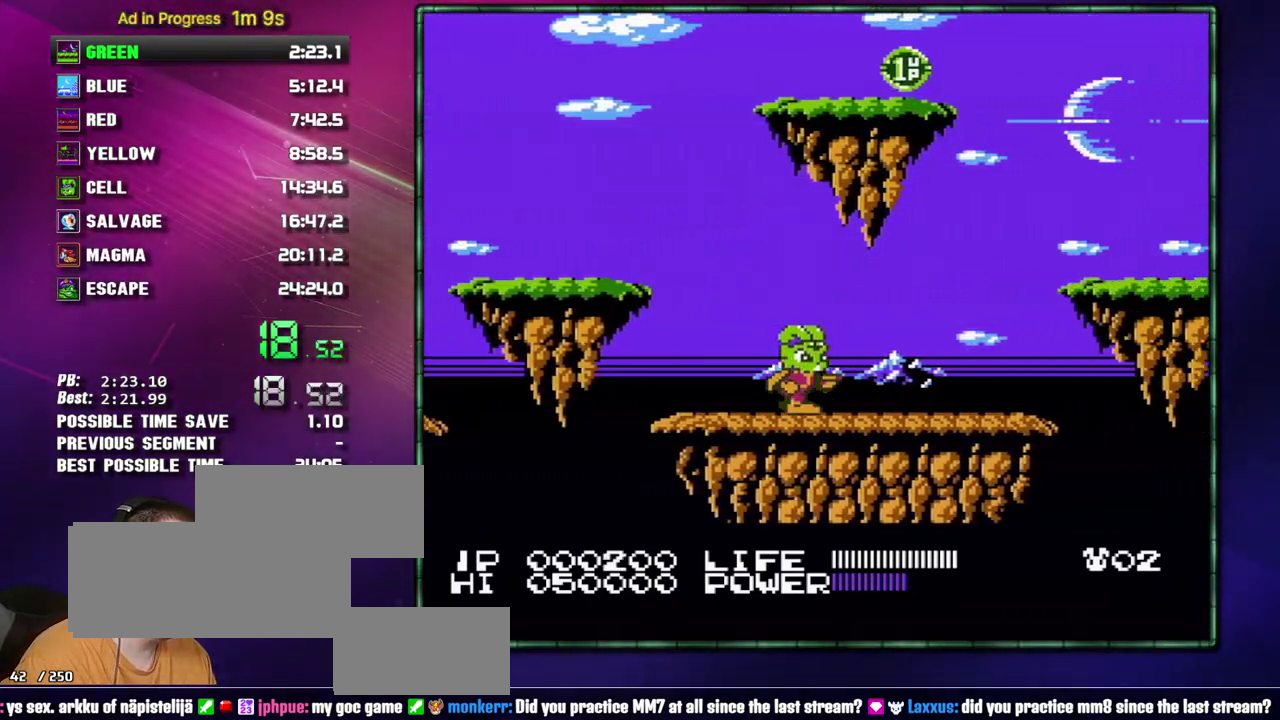
{"buttons": ["DPAD_RIGHT"], "events": []}
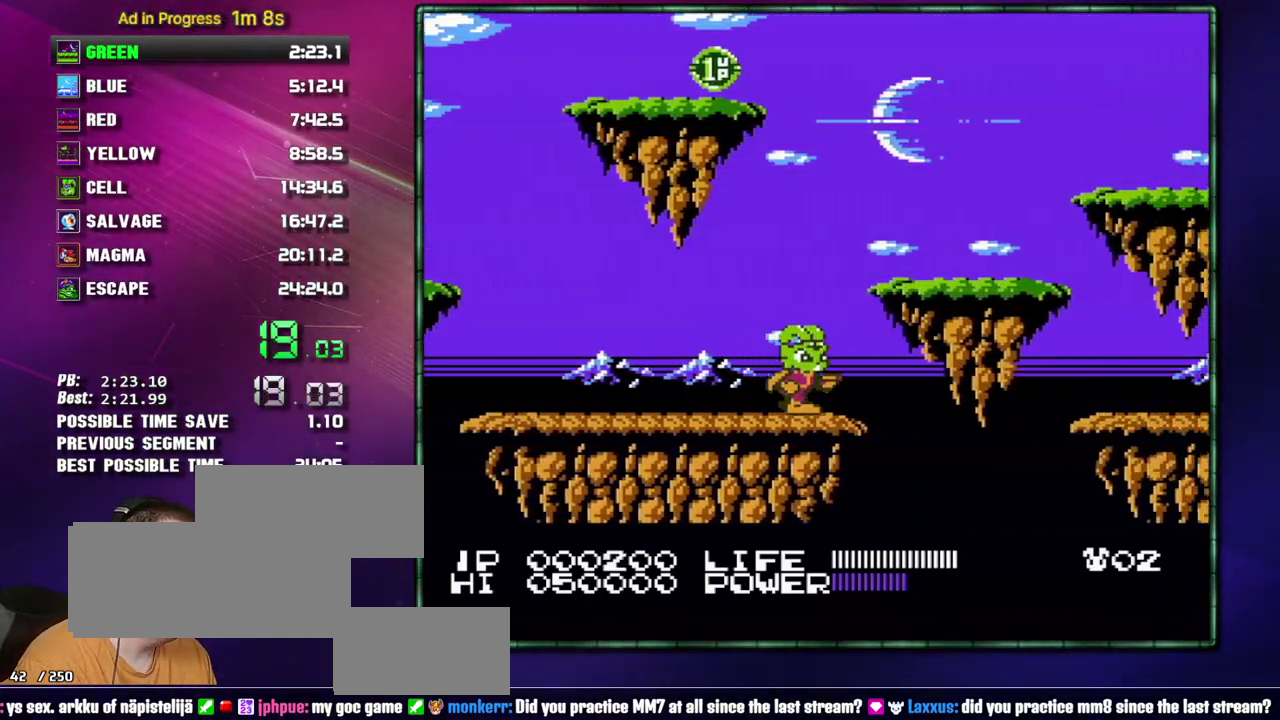
{"buttons": ["DPAD_RIGHT"], "events": [[83, "A", "down"], [83, "B", "down"], [233, "A", "up"], [233, "B", "up"]]}
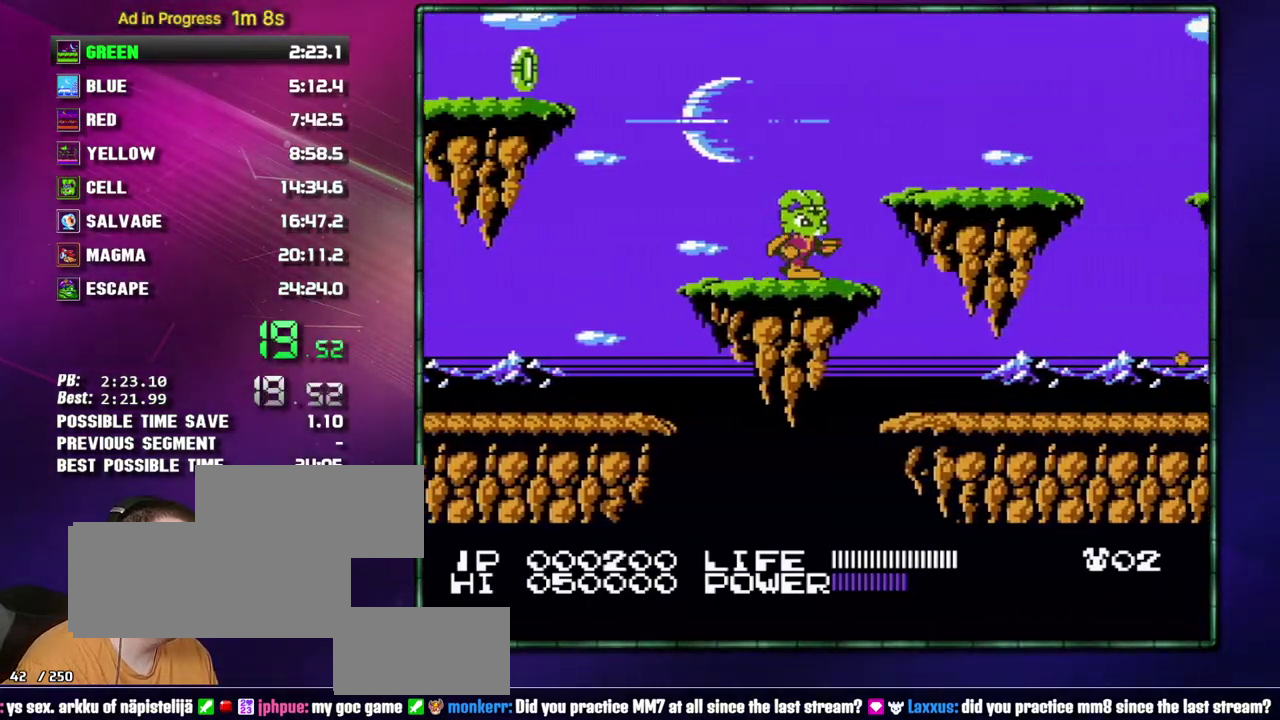
{"buttons": ["DPAD_RIGHT"], "events": [[367, "B", "down"], [433, "B", "up"]]}
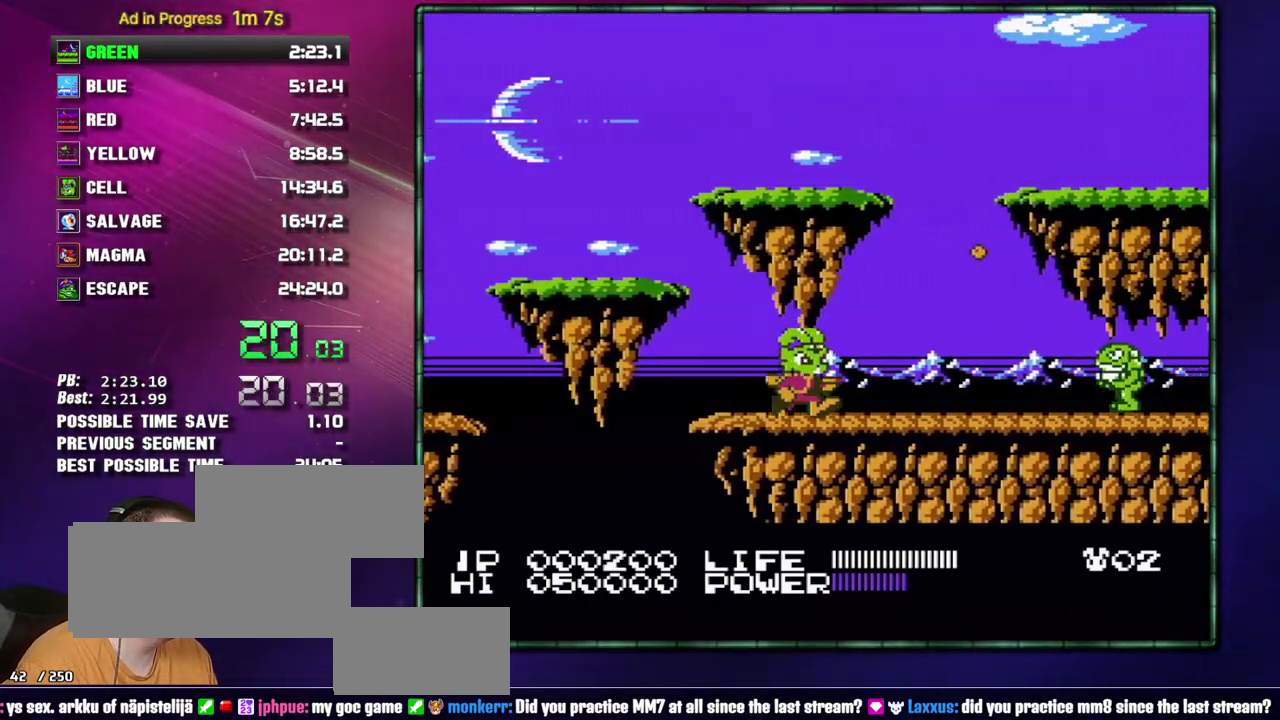
{"buttons": ["B", "DPAD_RIGHT"], "events": [[117, "B", "down"], [183, "B", "up"], [467, "B", "down"]]}
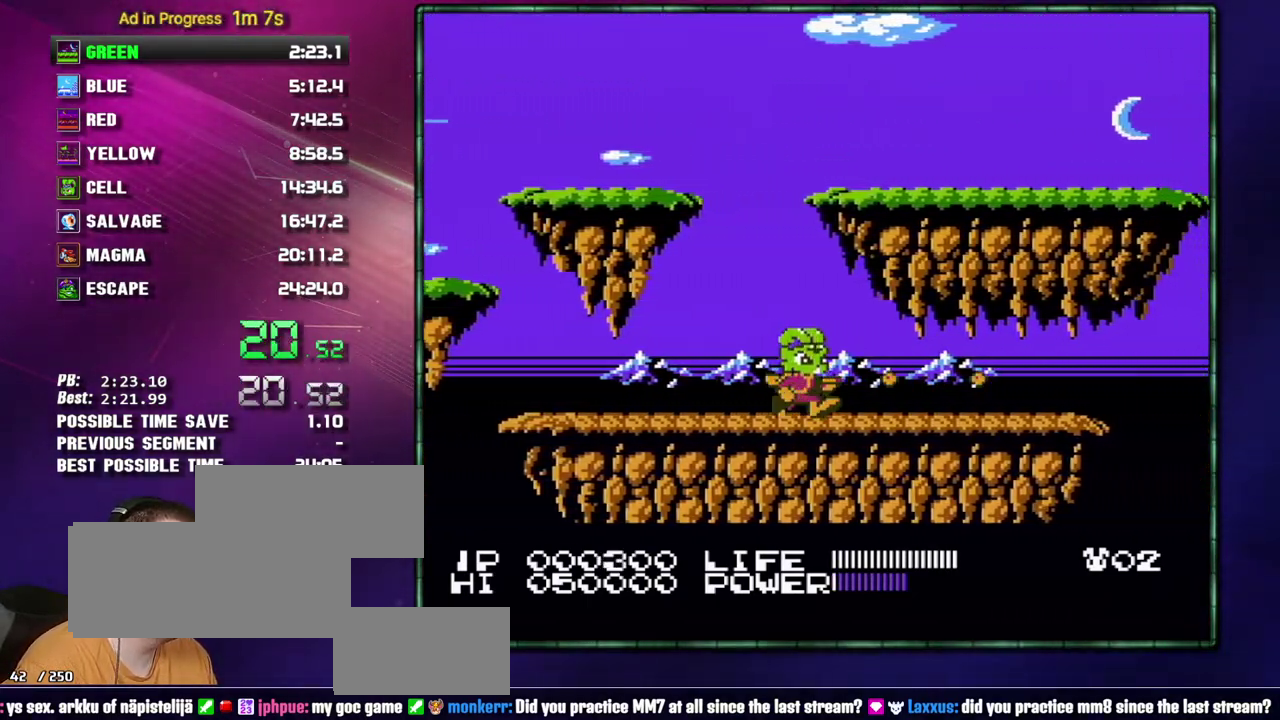
{"buttons": ["DPAD_RIGHT"], "events": [[17, "B", "up"]]}
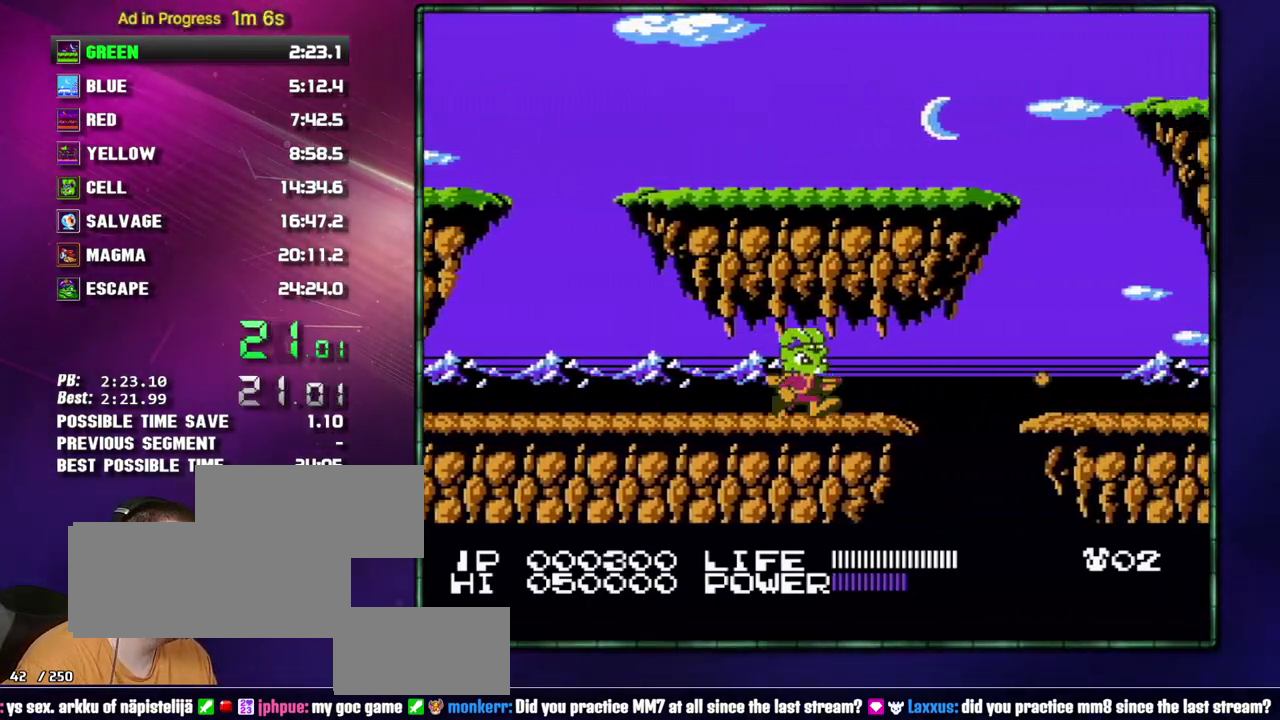
{"buttons": ["DPAD_RIGHT"], "events": [[217, "A", "down"], [217, "B", "down"], [367, "A", "up"], [367, "B", "up"]]}
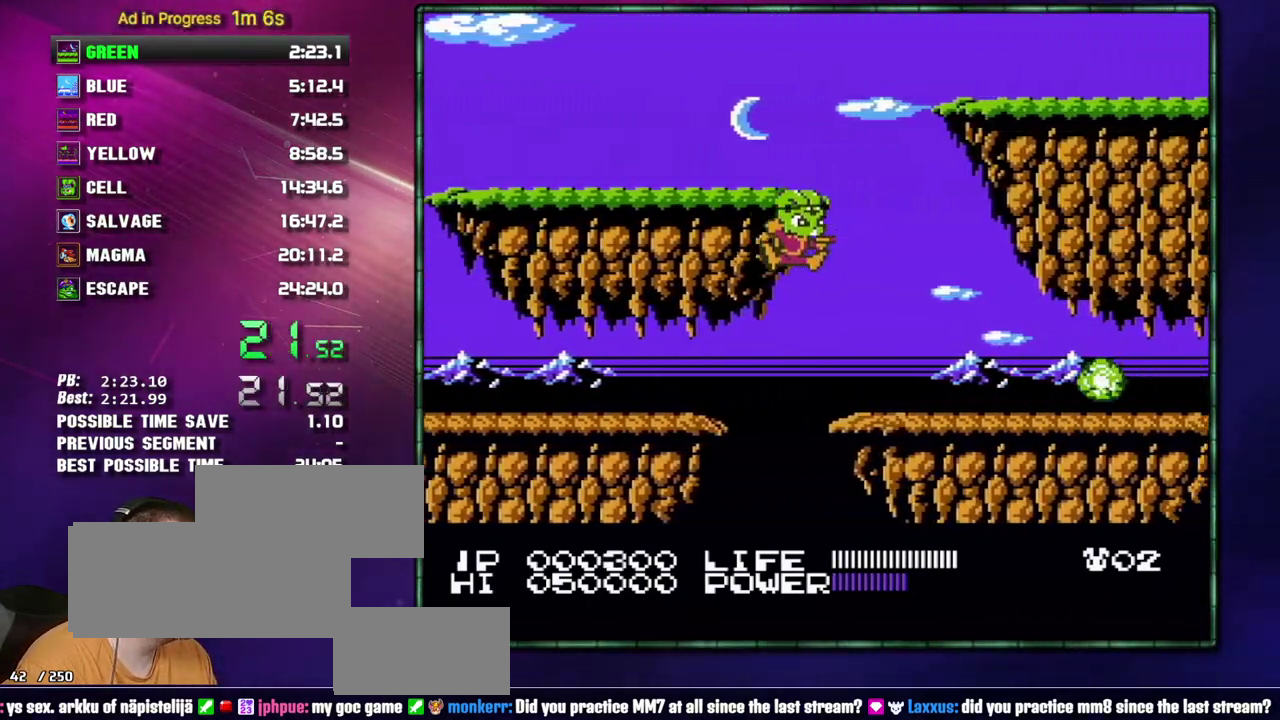
{"buttons": ["A", "DPAD_RIGHT"], "events": [[267, "A", "down"]]}
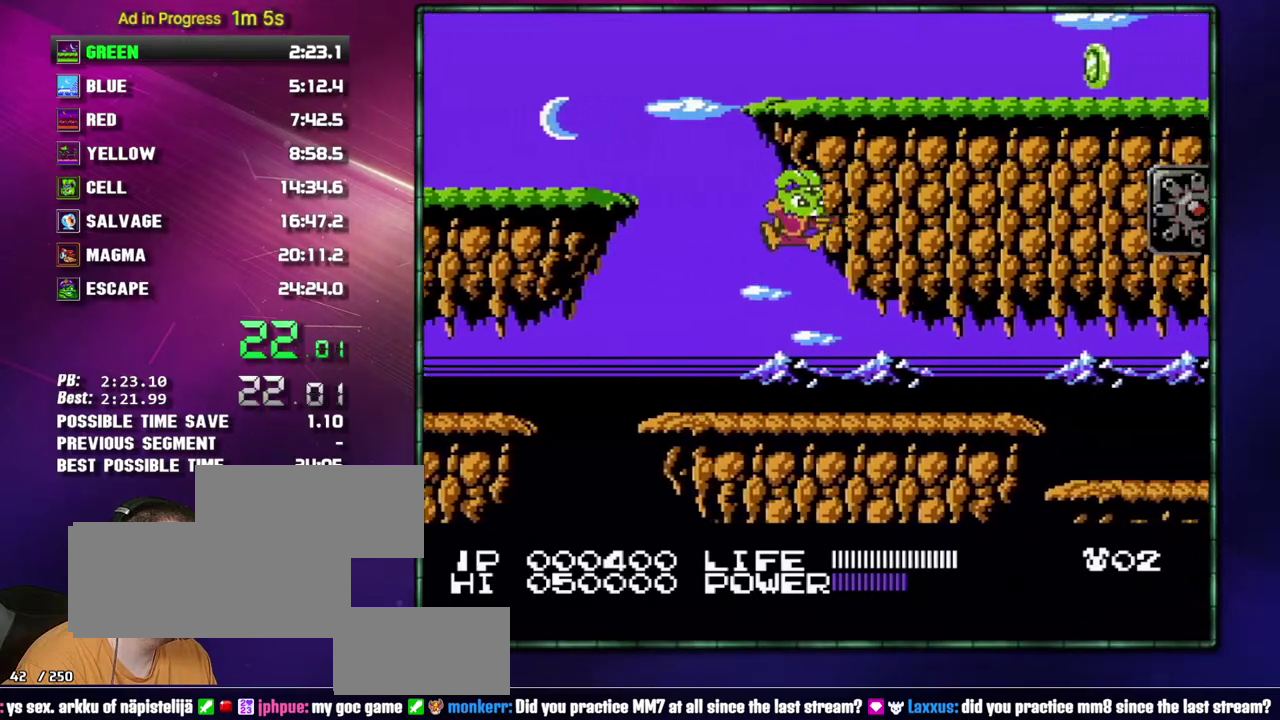
{"buttons": ["DPAD_RIGHT"], "events": [[17, "B", "down"], [50, "A", "up"], [83, "B", "up"]]}
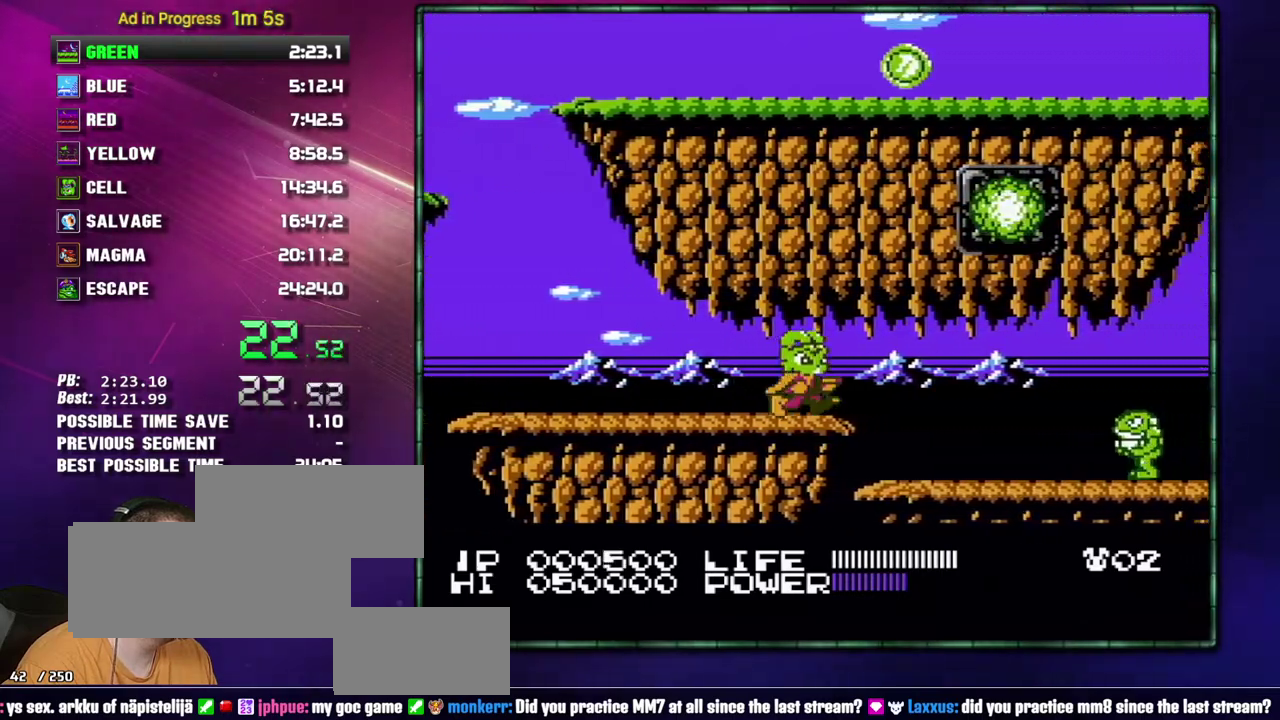
{"buttons": ["DPAD_RIGHT"], "events": [[367, "B", "down"], [433, "B", "up"]]}
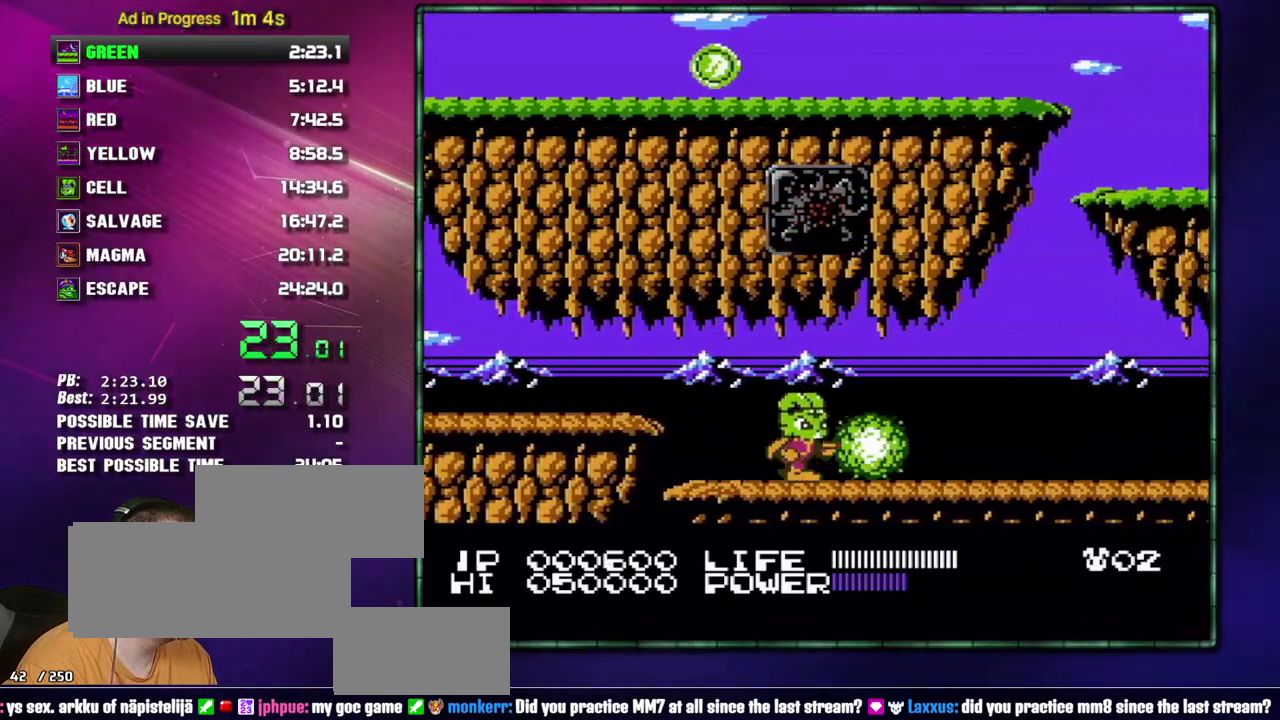
{"buttons": ["DPAD_RIGHT"], "events": []}
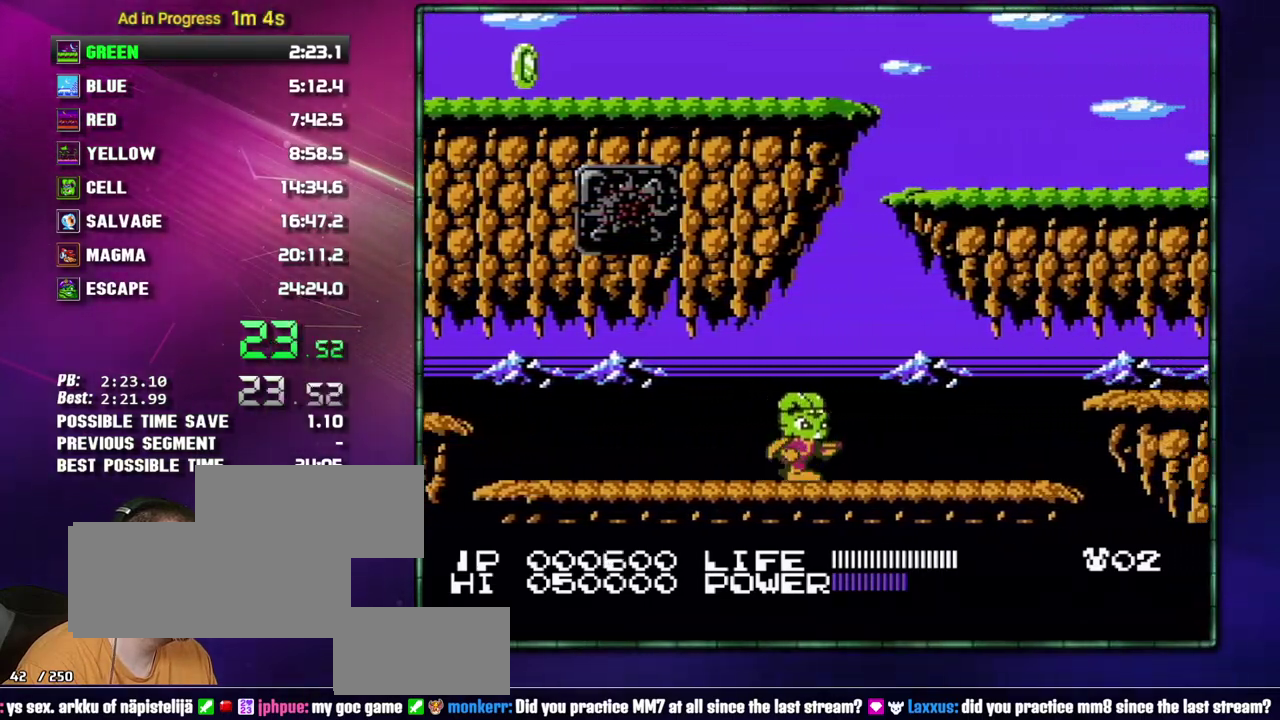
{"buttons": ["DPAD_RIGHT"], "events": [[50, "B", "down"], [117, "B", "up"]]}
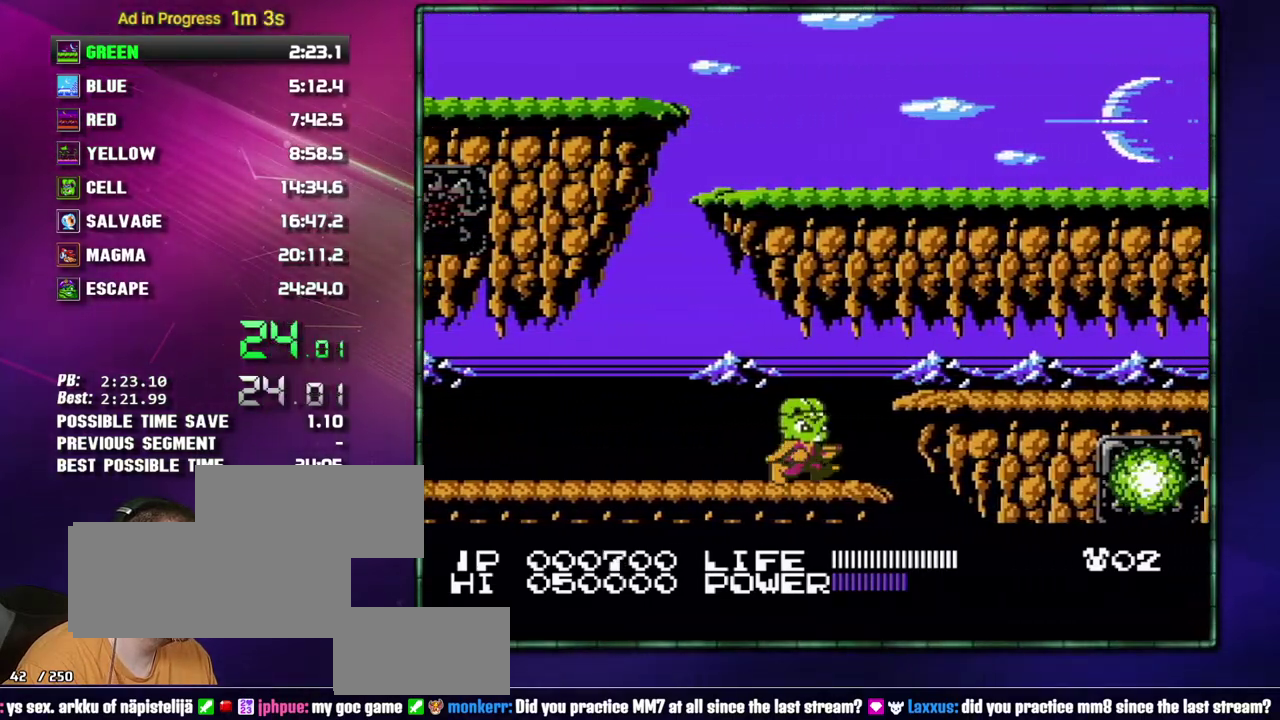
{"buttons": ["DPAD_RIGHT"], "events": [[50, "A", "down"], [50, "B", "down"], [183, "A", "up"], [183, "B", "up"]]}
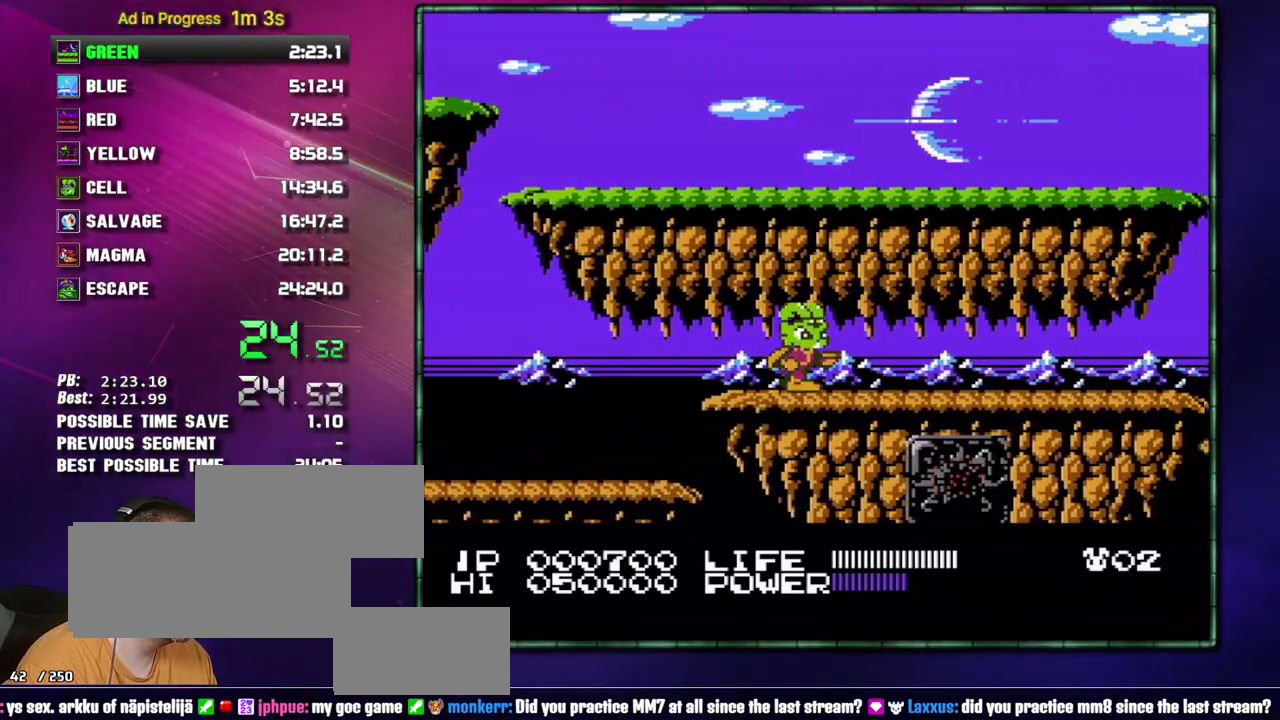
{"buttons": ["DPAD_RIGHT"], "events": []}
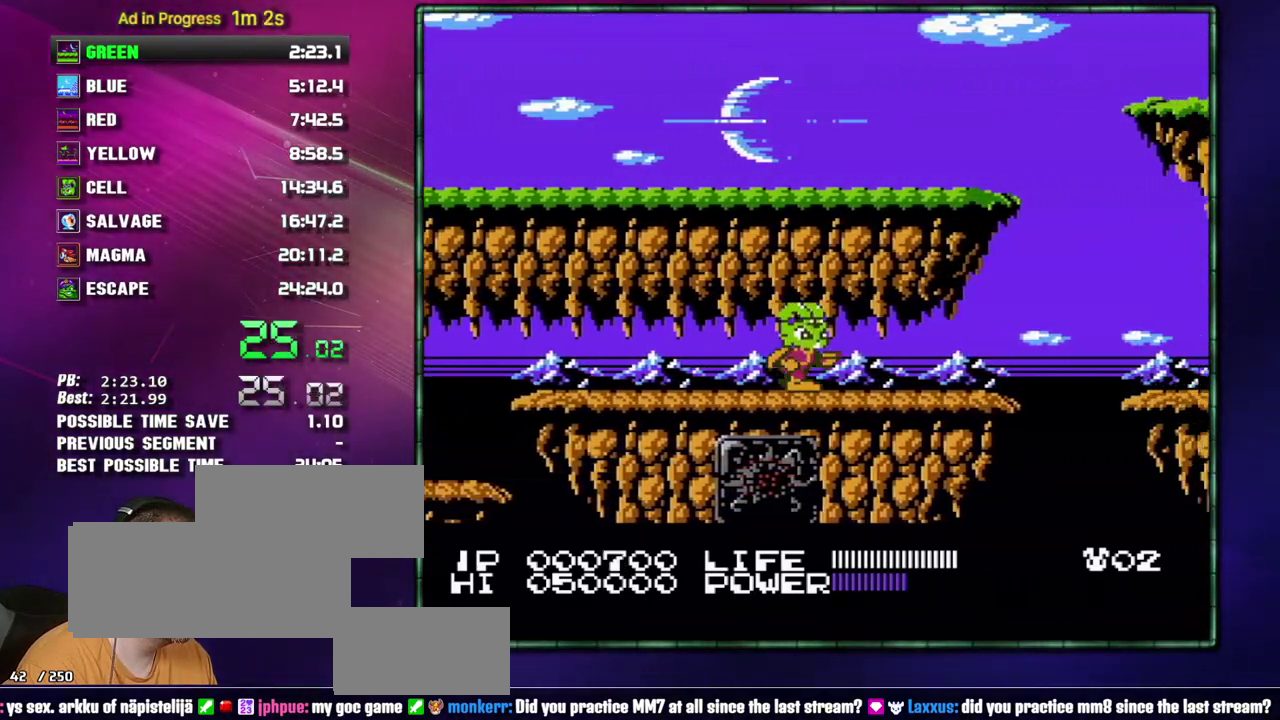
{"buttons": ["A", "B", "DPAD_RIGHT"], "events": [[483, "A", "down"], [483, "B", "down"]]}
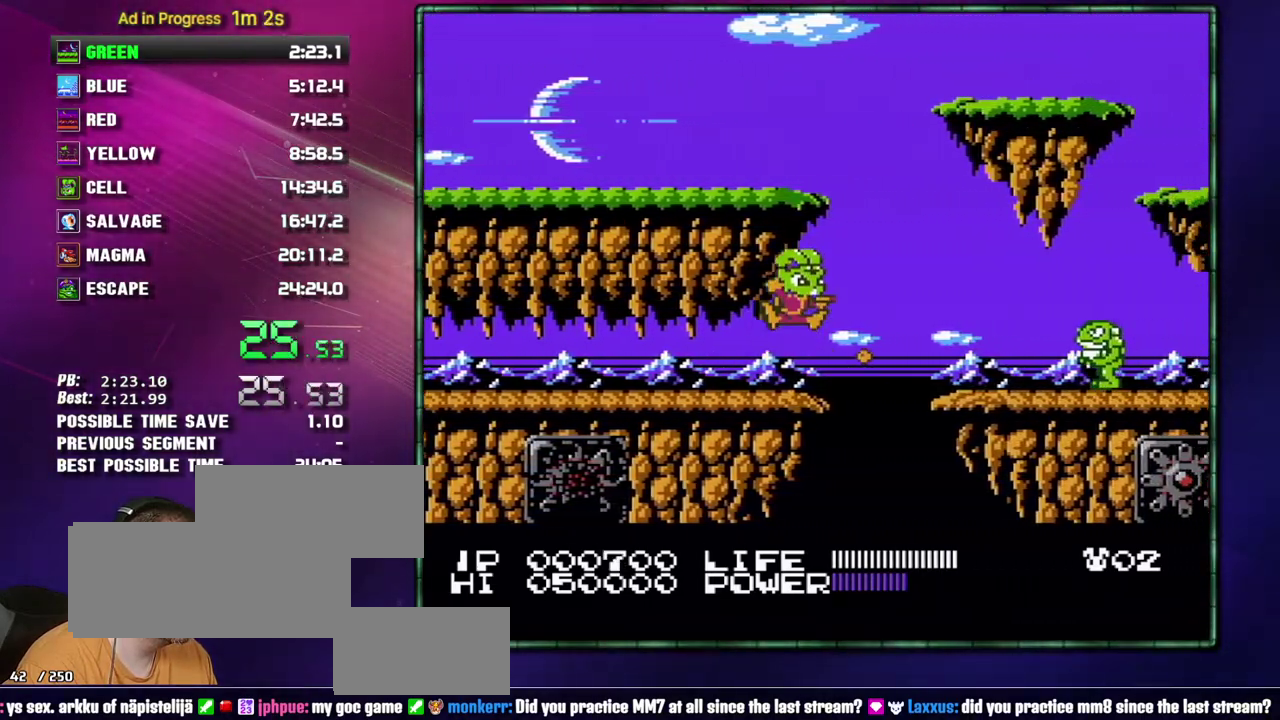
{"buttons": [], "events": [[150, "B", "up"], [183, "A", "up"], [433, "DPAD_RIGHT", "up"]]}
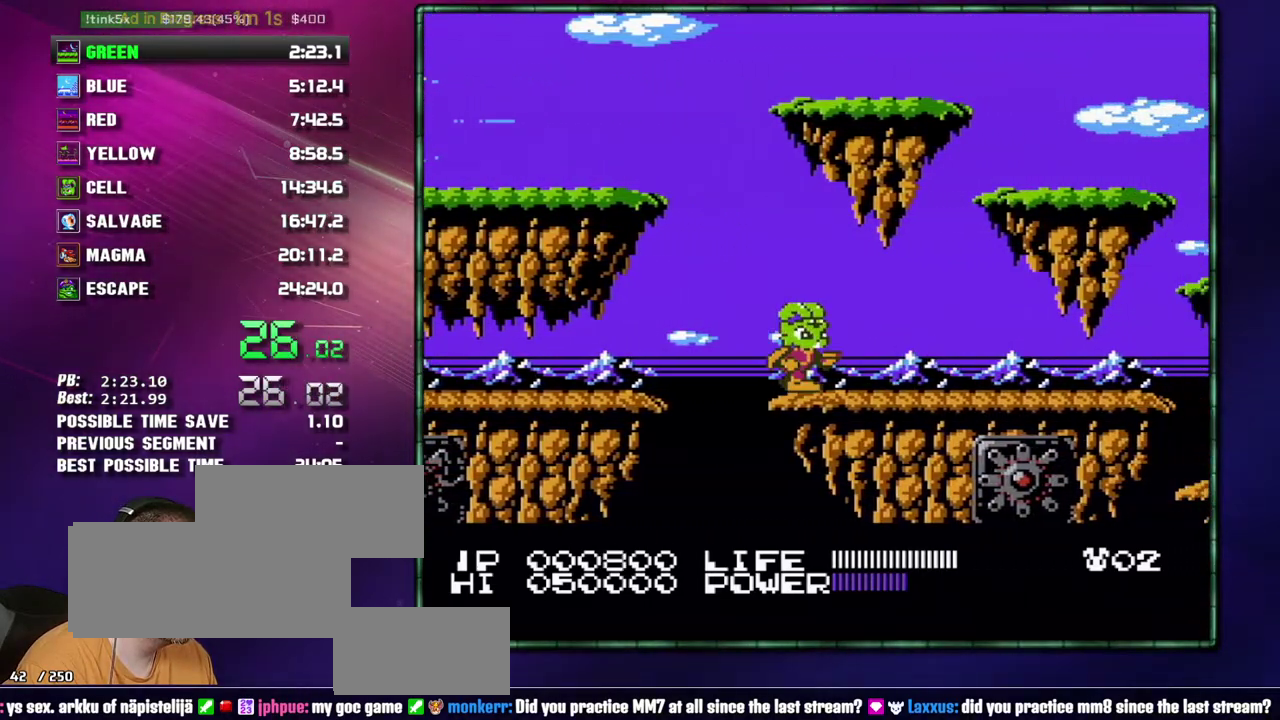
{"buttons": ["DPAD_RIGHT"], "events": [[17, "DPAD_RIGHT", "down"]]}